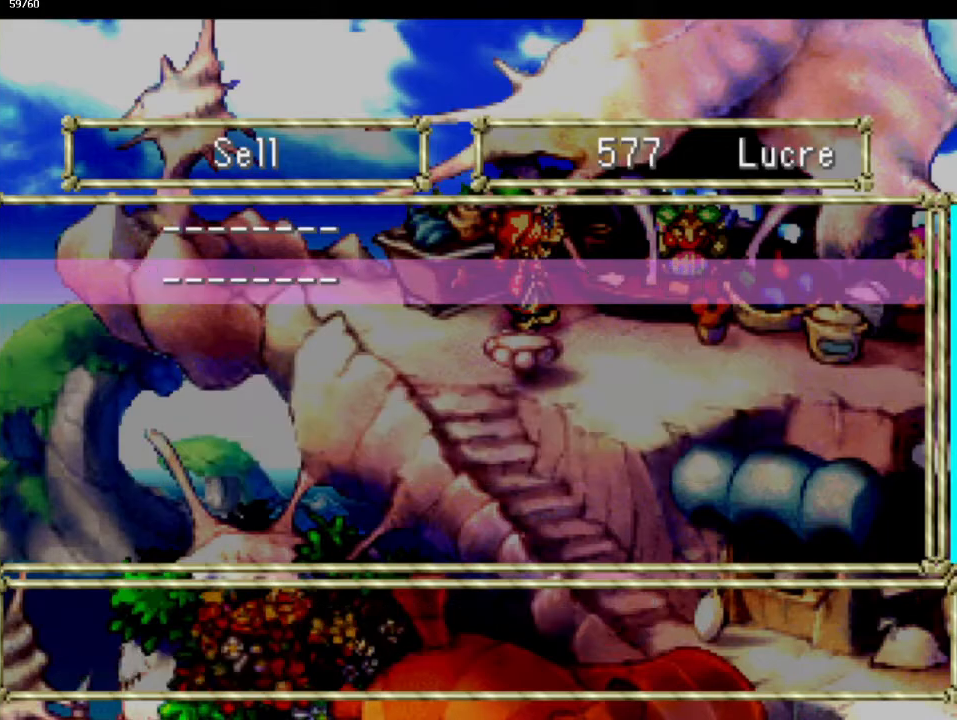
Gameplay with a controller (PlayStation layout); each line is a JSON object with the inputs held at the frame after it. "events" lists button and stick changes between this image and that frame as [ms after this image, input, new state], when the widget could be followed in between. Not read: CIRCLE L3 R3 right_stick.
{"buttons": [], "left_stick": "center", "events": []}
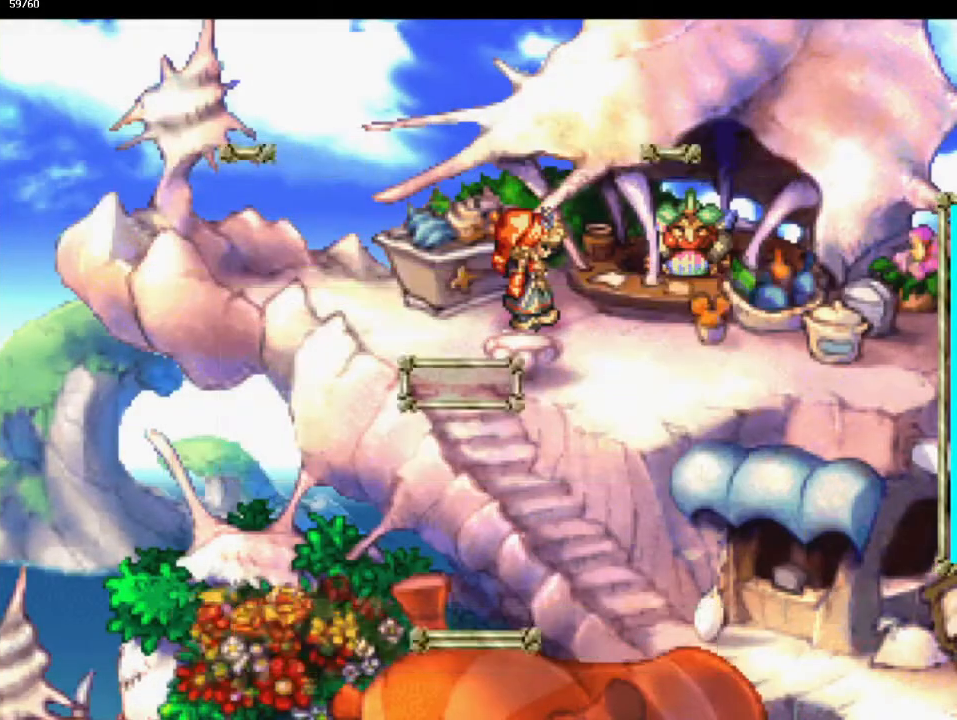
{"buttons": [], "left_stick": "center", "events": [[17, "CROSS", "down"], [100, "CROSS", "up"], [167, "CROSS", "down"], [267, "CROSS", "up"], [367, "CROSS", "down"], [450, "CROSS", "up"]]}
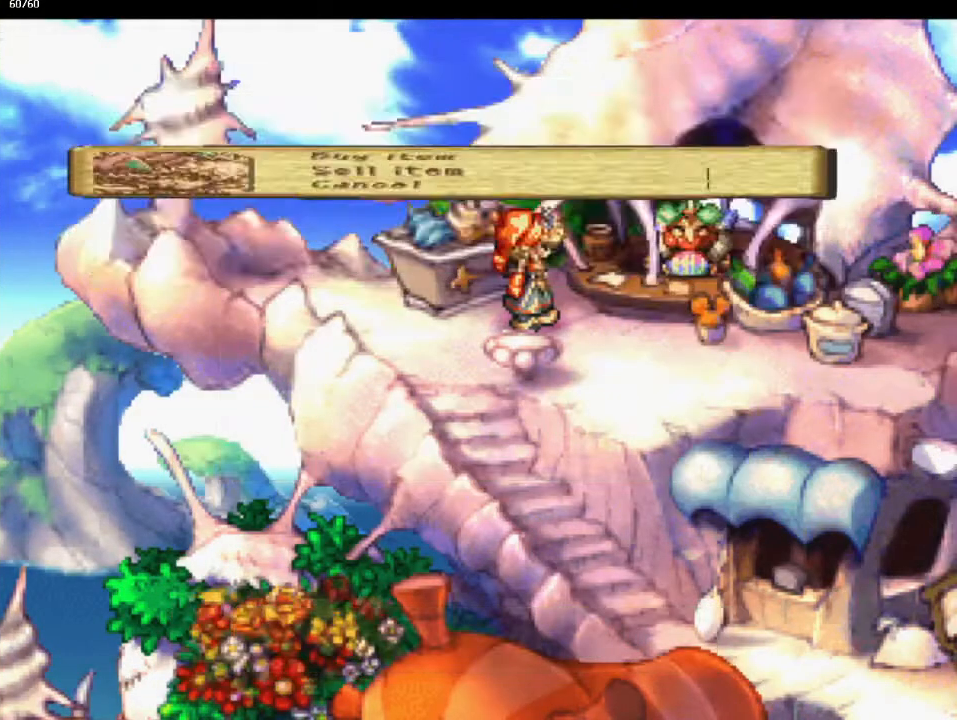
{"buttons": [], "left_stick": "center", "events": [[33, "CROSS", "down"], [117, "CROSS", "up"], [217, "CROSS", "down"], [267, "CROSS", "up"]]}
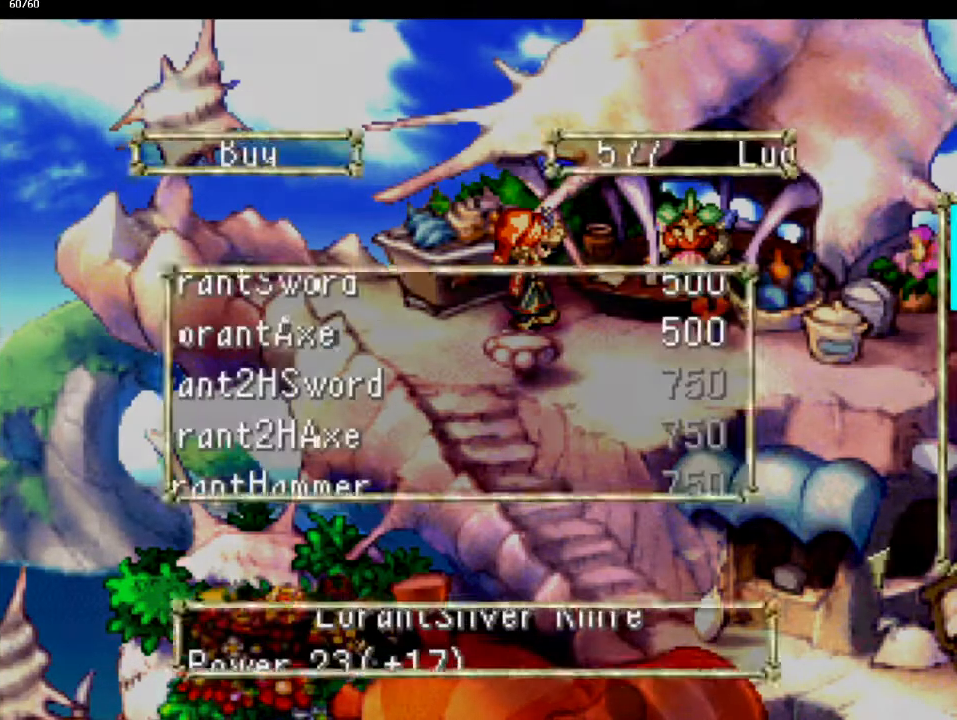
{"buttons": [], "left_stick": "center", "events": [[250, "DPAD_DOWN", "down"], [333, "DPAD_DOWN", "up"], [433, "DPAD_DOWN", "down"], [483, "DPAD_DOWN", "up"]]}
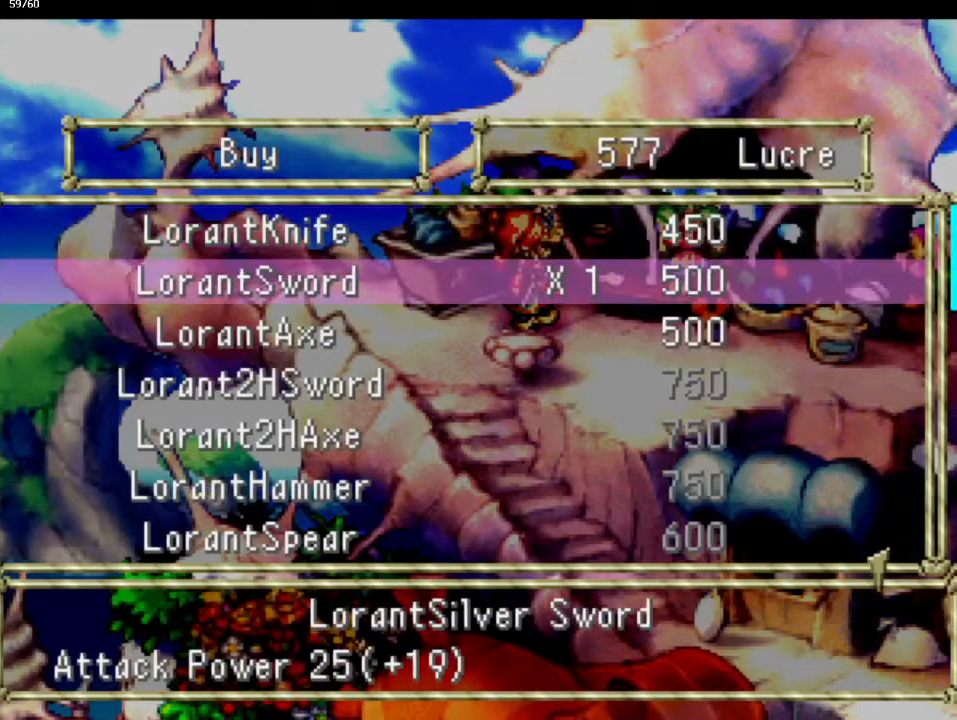
{"buttons": ["DPAD_UP"], "left_stick": "center", "events": [[500, "DPAD_UP", "down"]]}
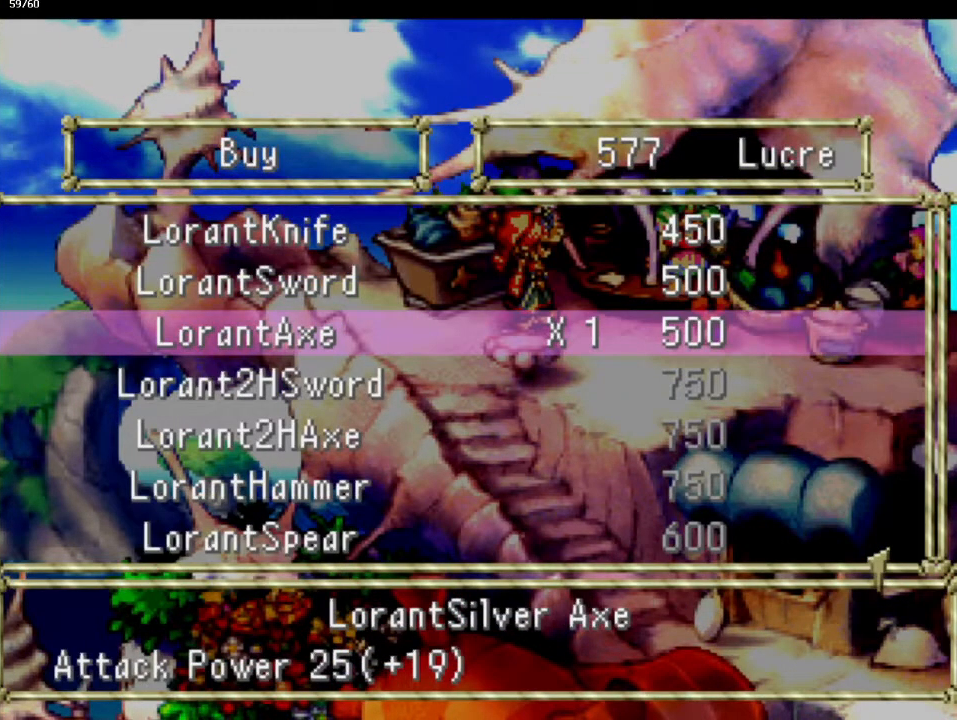
{"buttons": [], "left_stick": "center", "events": [[83, "DPAD_UP", "up"], [233, "CROSS", "down"], [333, "CROSS", "up"]]}
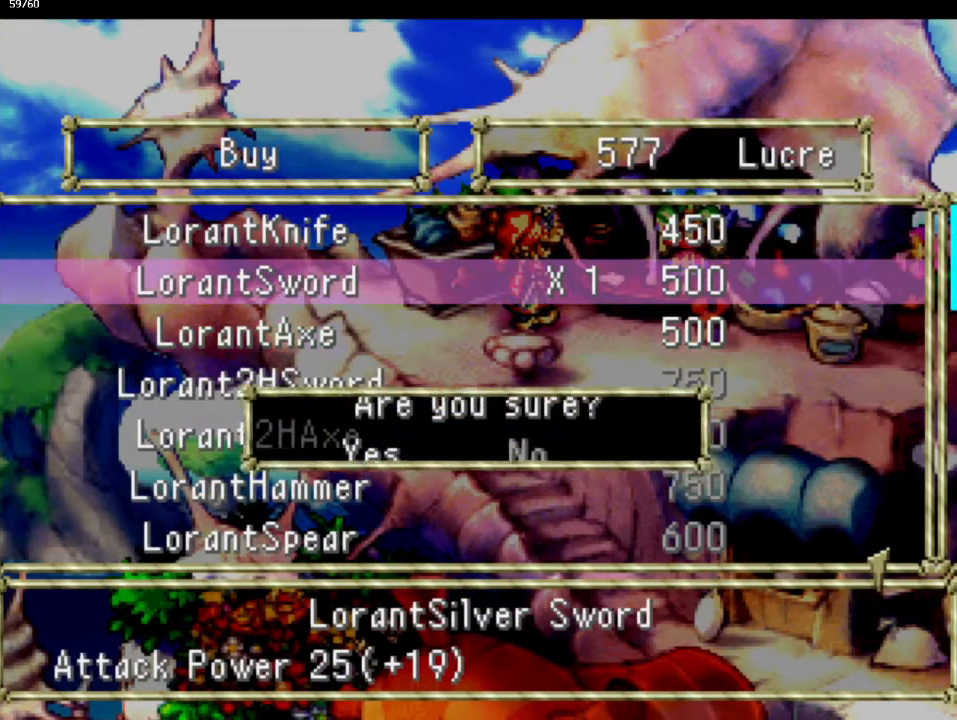
{"buttons": [], "left_stick": "center", "events": [[150, "CROSS", "down"], [267, "CROSS", "up"]]}
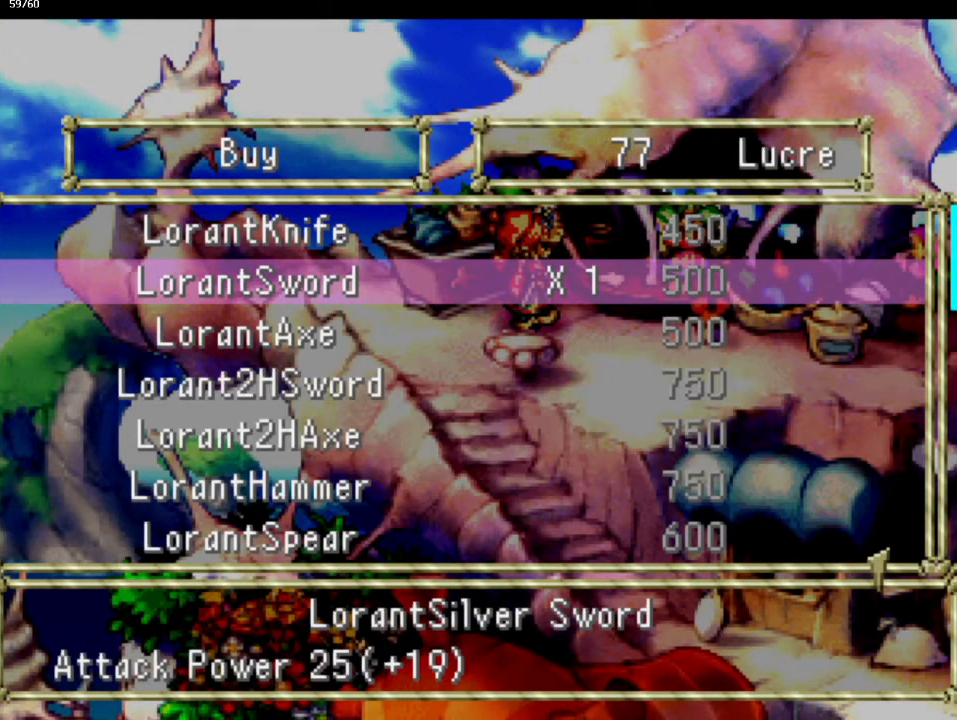
{"buttons": ["SQUARE"], "left_stick": "center", "events": [[500, "SQUARE", "down"]]}
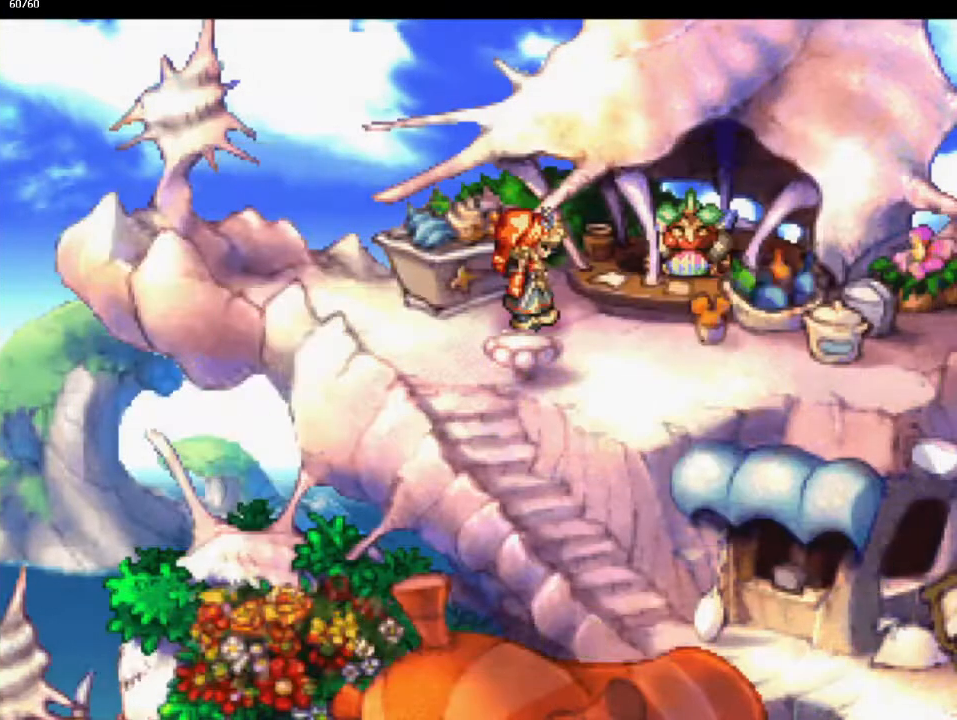
{"buttons": ["SQUARE"], "left_stick": "center", "events": [[50, "SQUARE", "up"], [167, "SQUARE", "down"], [250, "SQUARE", "up"], [333, "SQUARE", "down"], [400, "SQUARE", "up"], [483, "SQUARE", "down"]]}
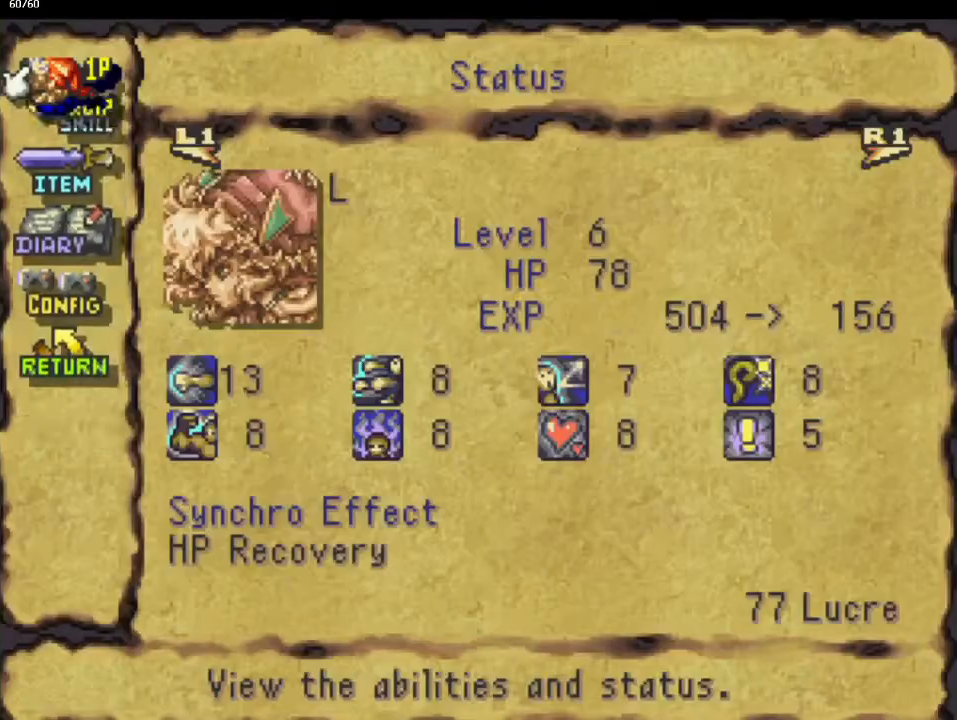
{"buttons": ["CROSS"], "left_stick": "center", "events": [[50, "SQUARE", "up"], [200, "R1", "down"], [317, "R1", "up"], [467, "CROSS", "down"]]}
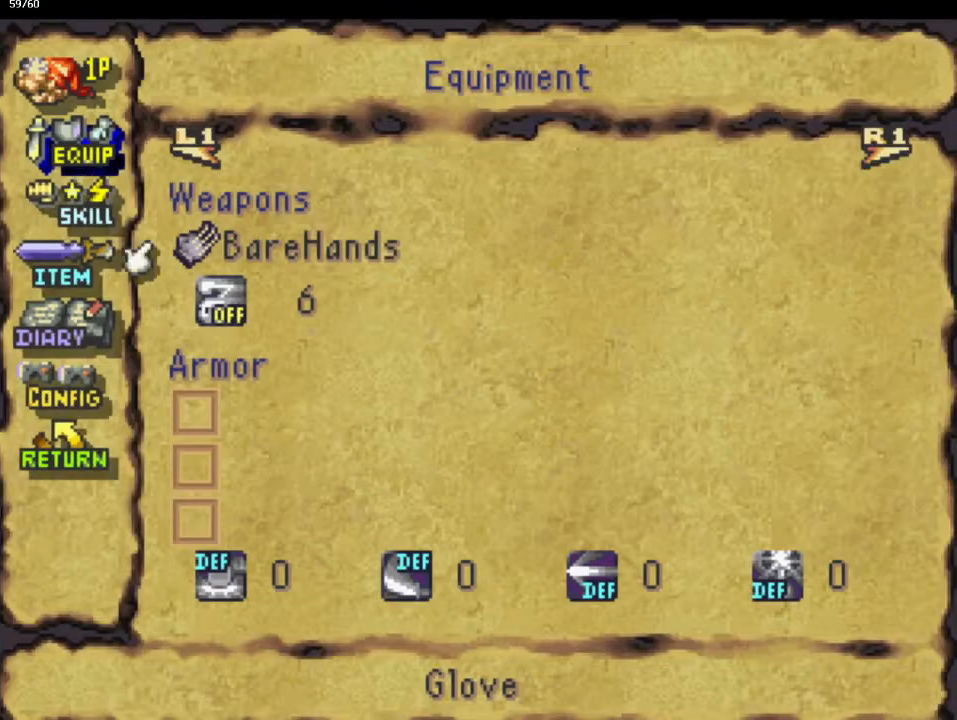
{"buttons": ["DPAD_DOWN"], "left_stick": "center", "events": [[83, "CROSS", "up"], [267, "DPAD_DOWN", "down"], [367, "DPAD_DOWN", "up"], [450, "DPAD_DOWN", "down"]]}
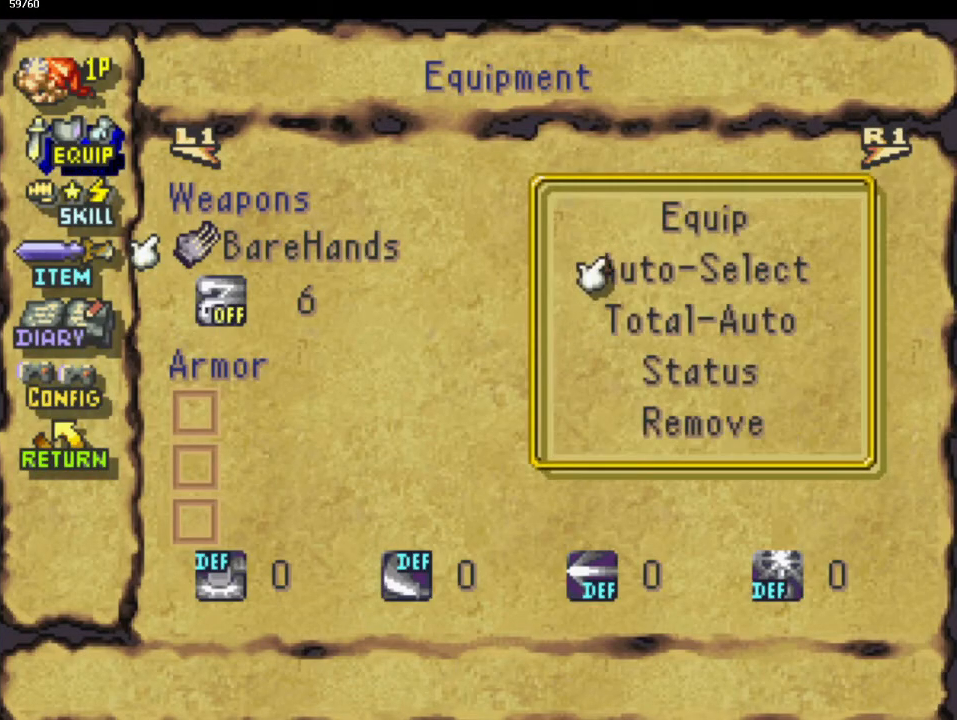
{"buttons": [], "left_stick": "center", "events": [[50, "DPAD_DOWN", "up"], [383, "CROSS", "down"], [500, "CROSS", "up"]]}
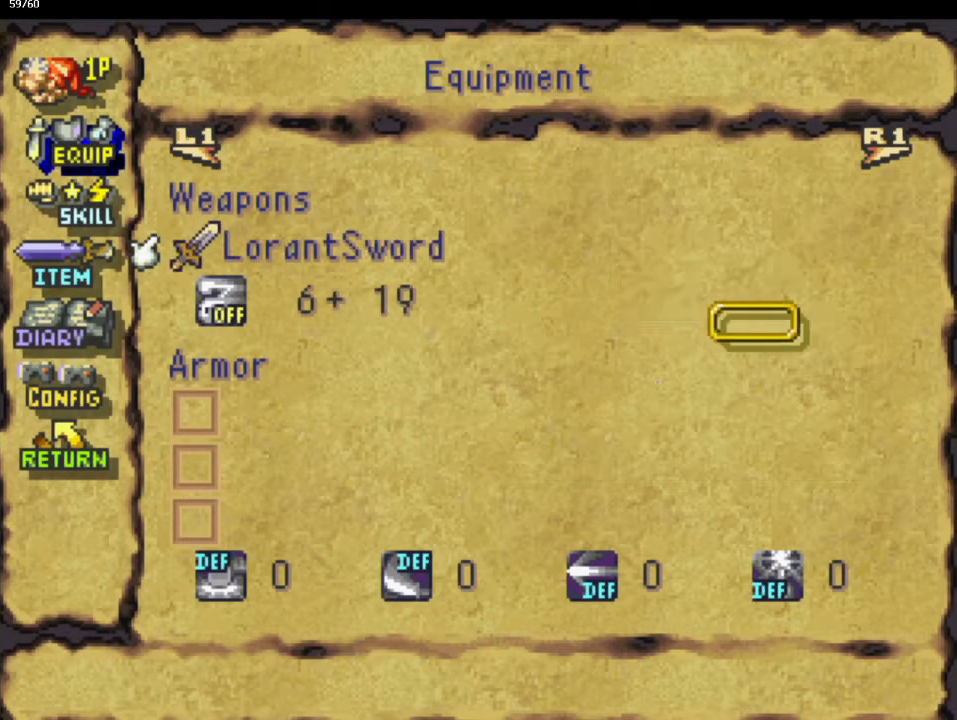
{"buttons": [], "left_stick": "center", "events": [[200, "CROSS", "down"], [367, "CROSS", "up"]]}
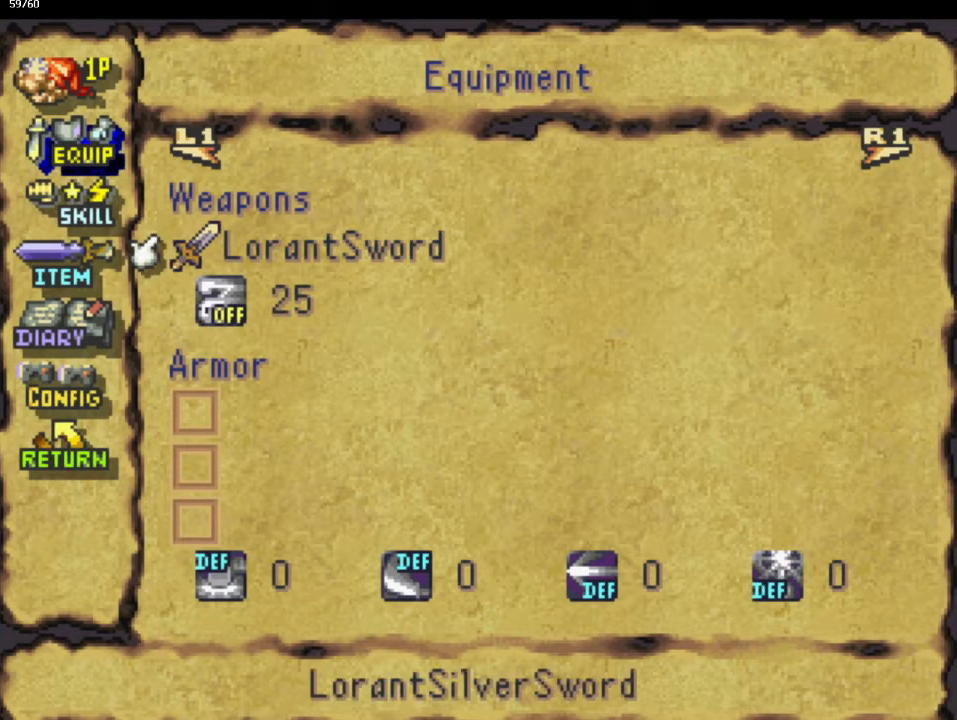
{"buttons": [], "left_stick": "center", "events": []}
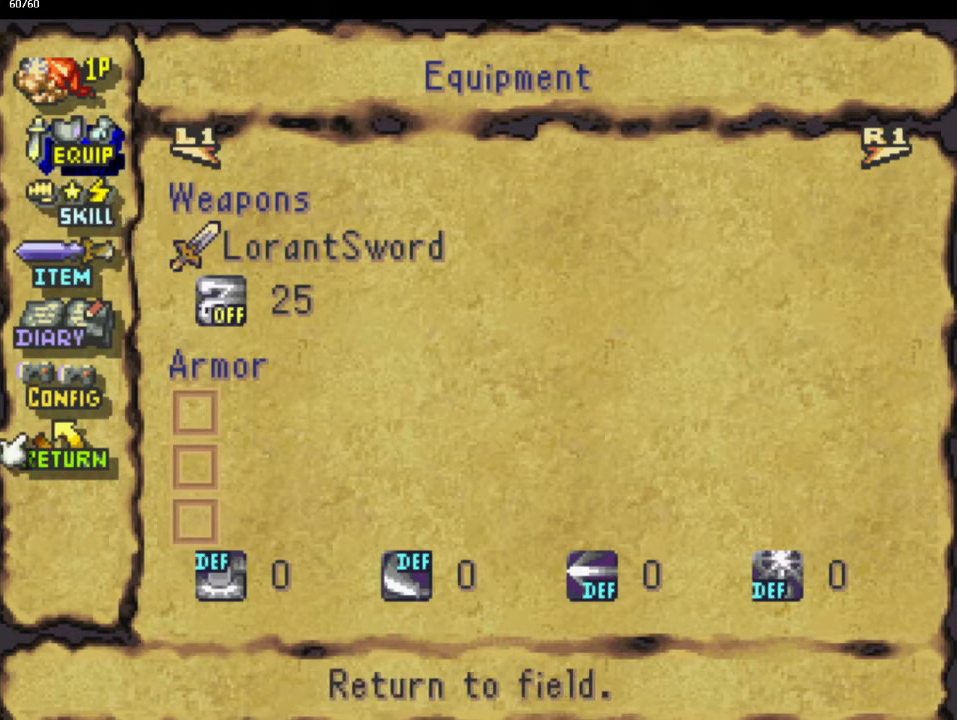
{"buttons": [], "left_stick": "down-right", "events": [[83, "left_stick", "left"], [167, "left_stick", "down-left"], [383, "left_stick", "down"], [500, "left_stick", "down-right"]]}
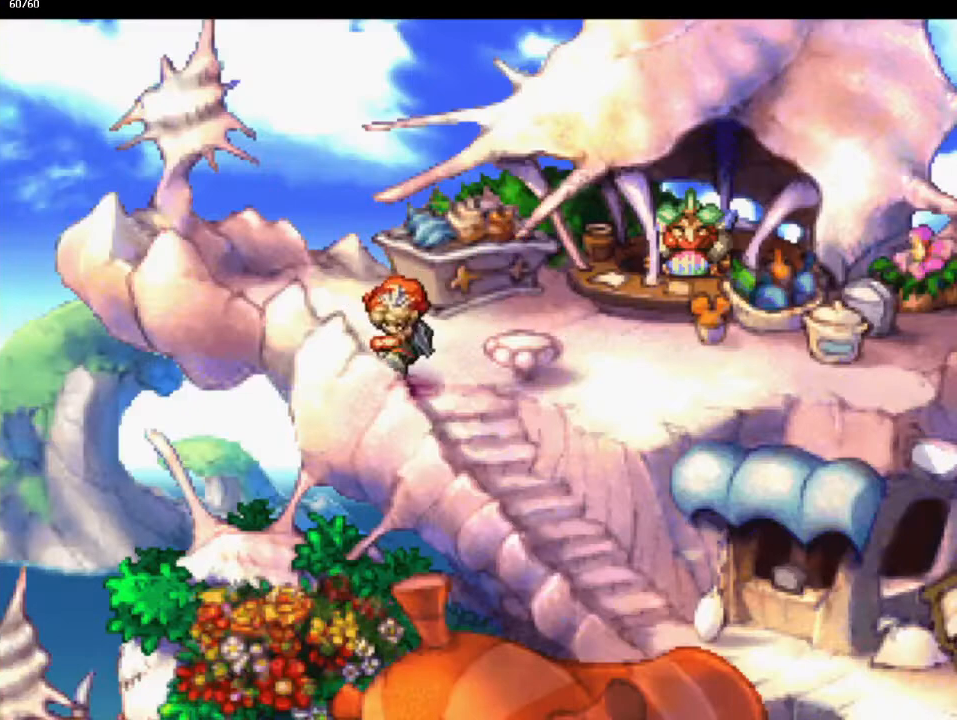
{"buttons": [], "left_stick": "right", "events": [[500, "left_stick", "right"]]}
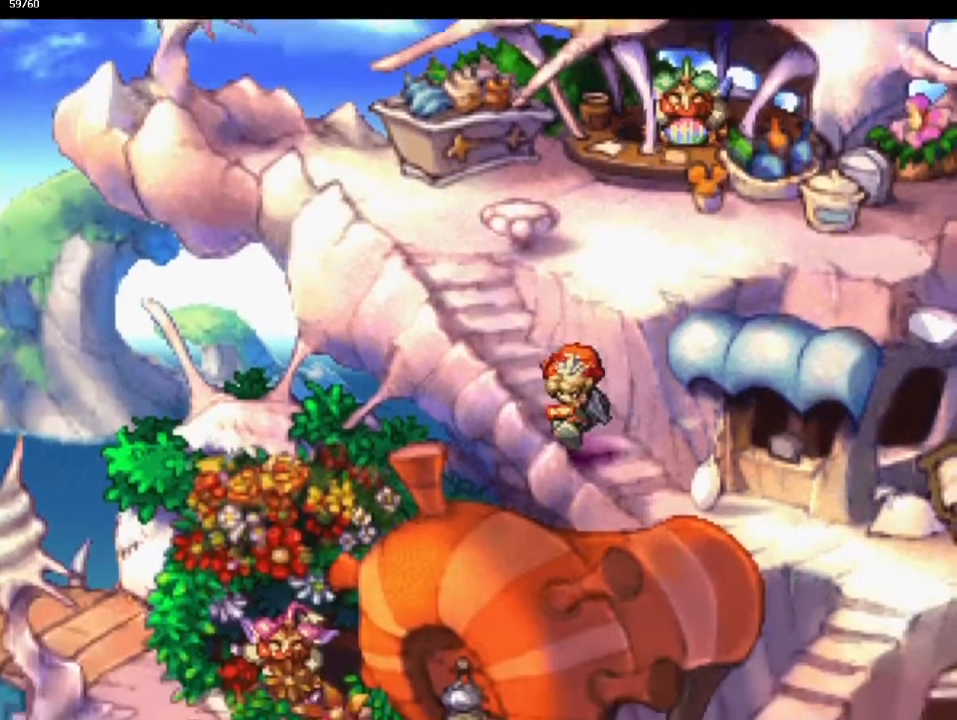
{"buttons": [], "left_stick": "down-right", "events": [[67, "left_stick", "down-right"]]}
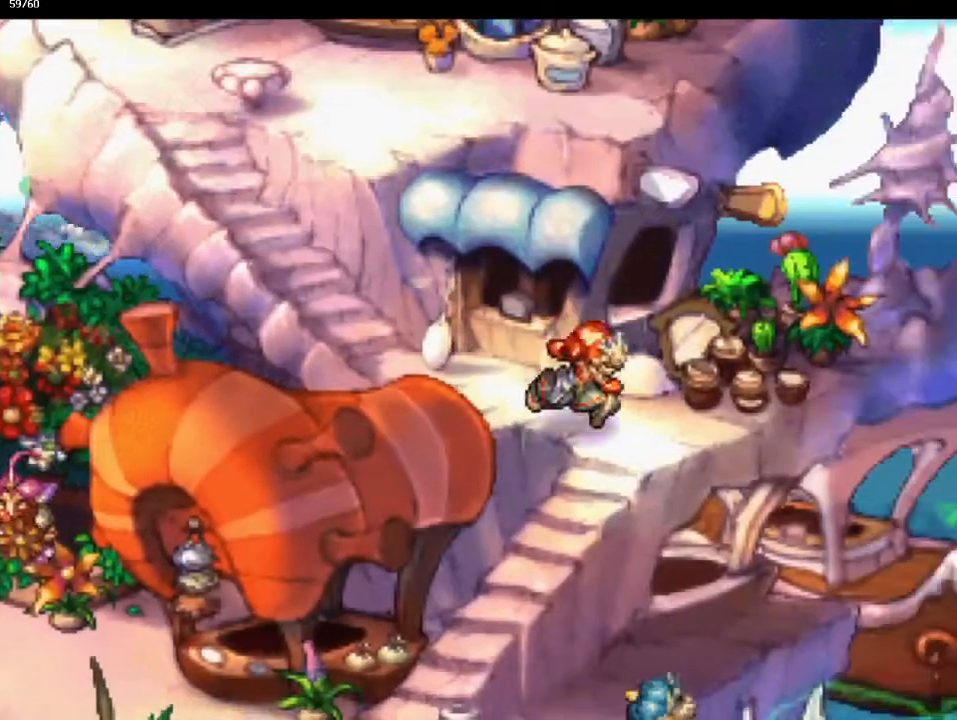
{"buttons": [], "left_stick": "down-left", "events": [[67, "left_stick", "down-left"]]}
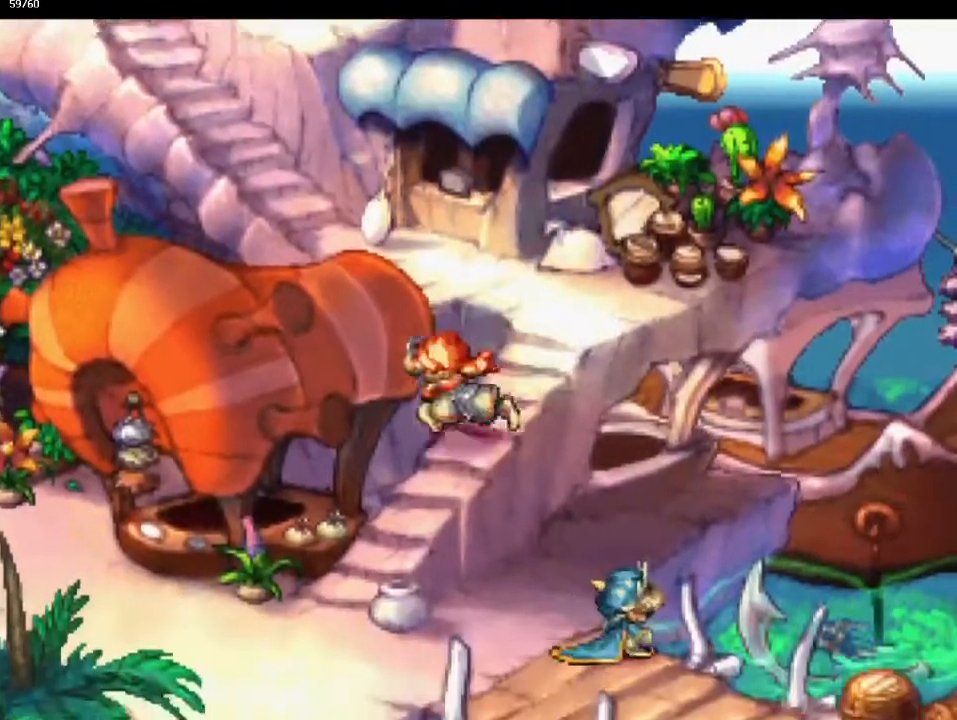
{"buttons": [], "left_stick": "down-right", "events": [[133, "left_stick", "down"], [500, "left_stick", "down-right"]]}
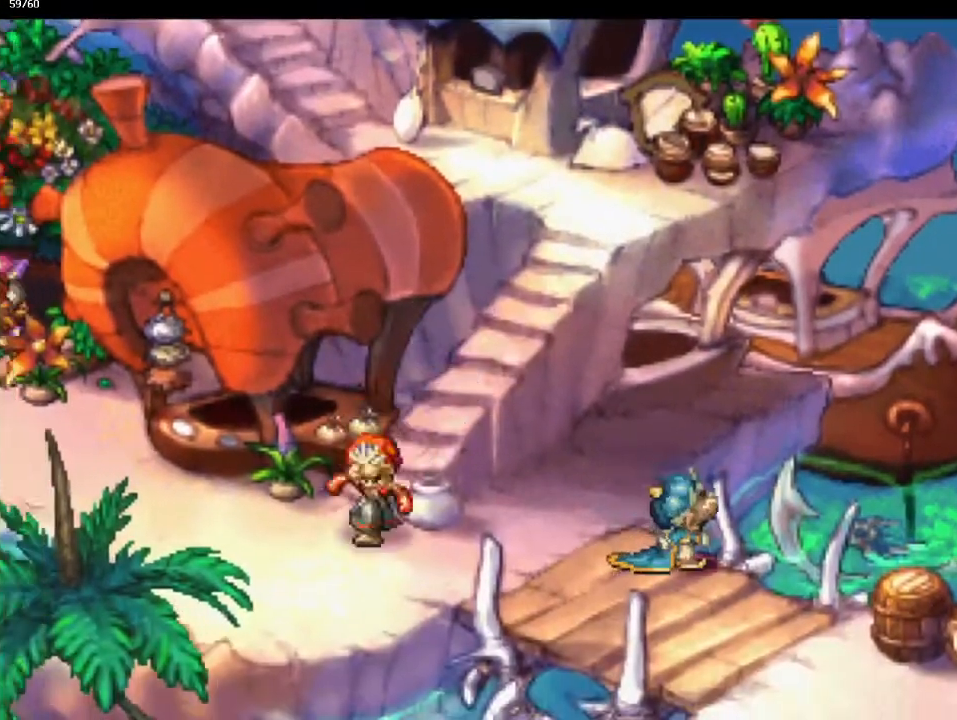
{"buttons": [], "left_stick": "down-right", "events": [[17, "left_stick", "right"], [83, "left_stick", "down-right"], [183, "left_stick", "right"], [283, "left_stick", "down-right"]]}
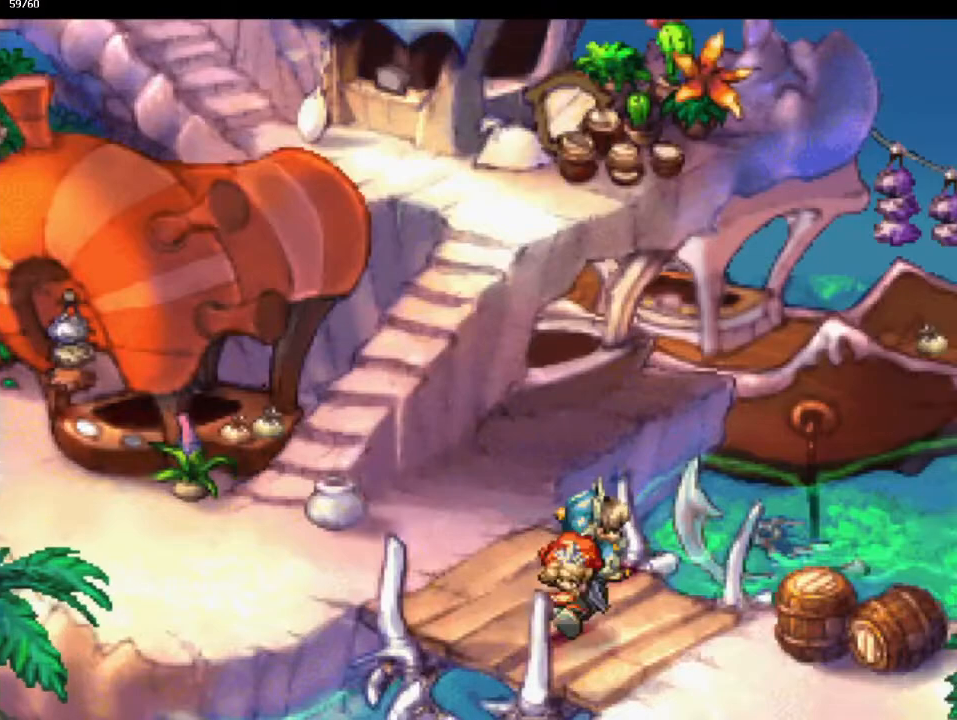
{"buttons": [], "left_stick": "down-right", "events": []}
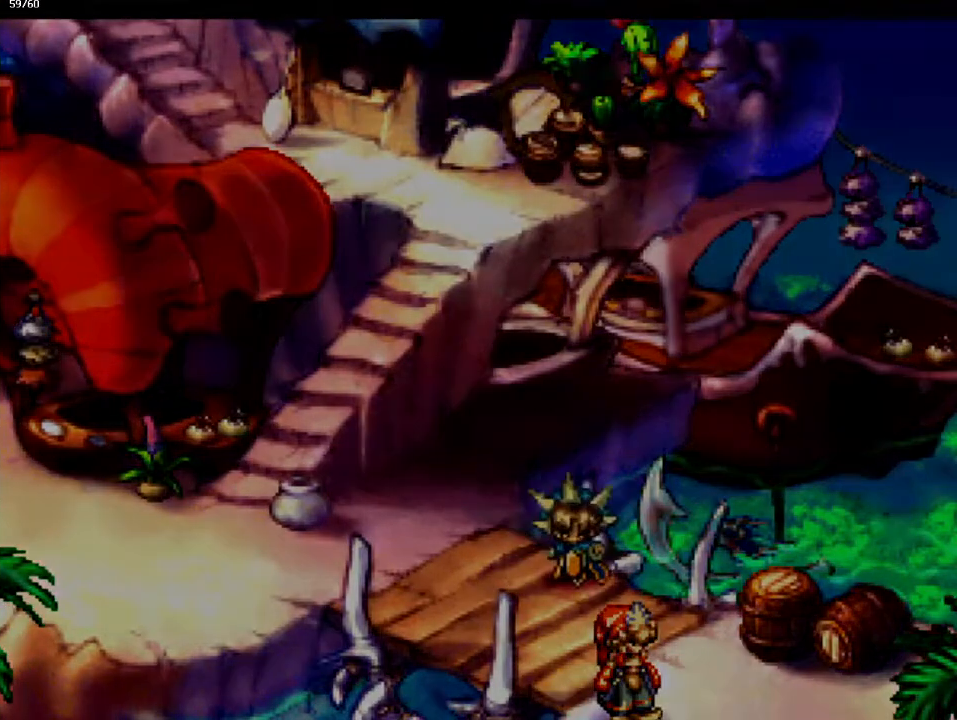
{"buttons": [], "left_stick": "center", "events": [[67, "left_stick", "center"]]}
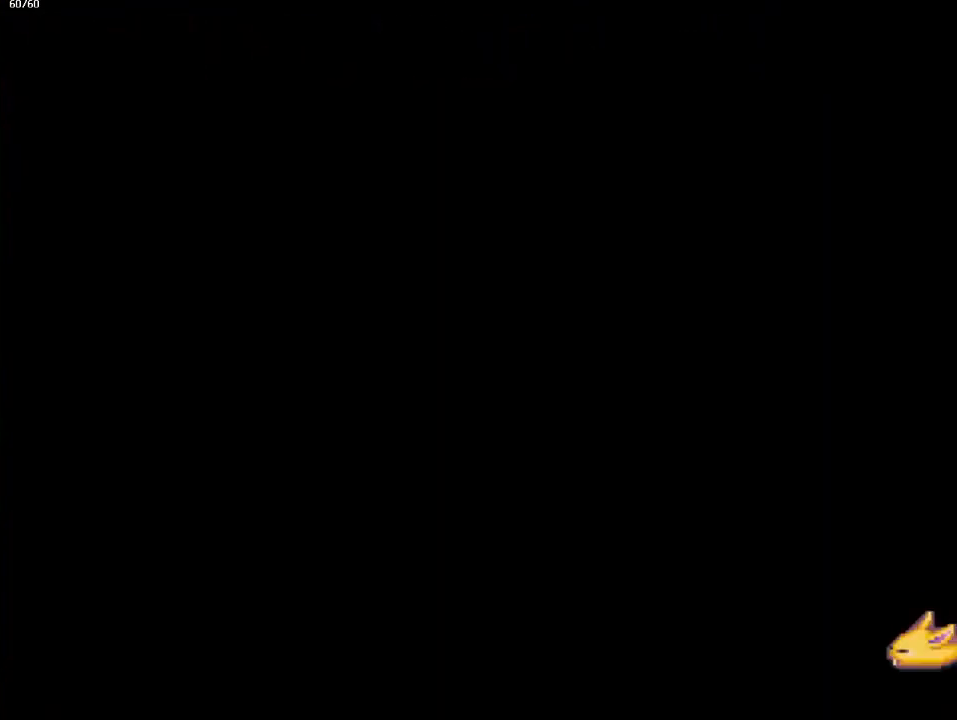
{"buttons": [], "left_stick": "center", "events": []}
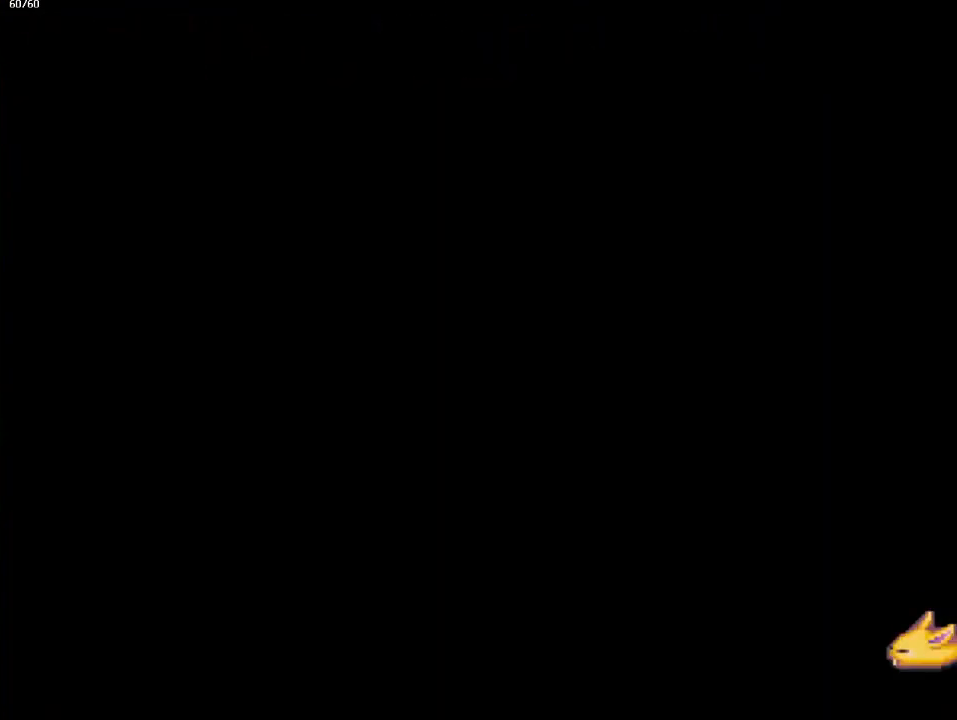
{"buttons": [], "left_stick": "down", "events": [[283, "left_stick", "down"]]}
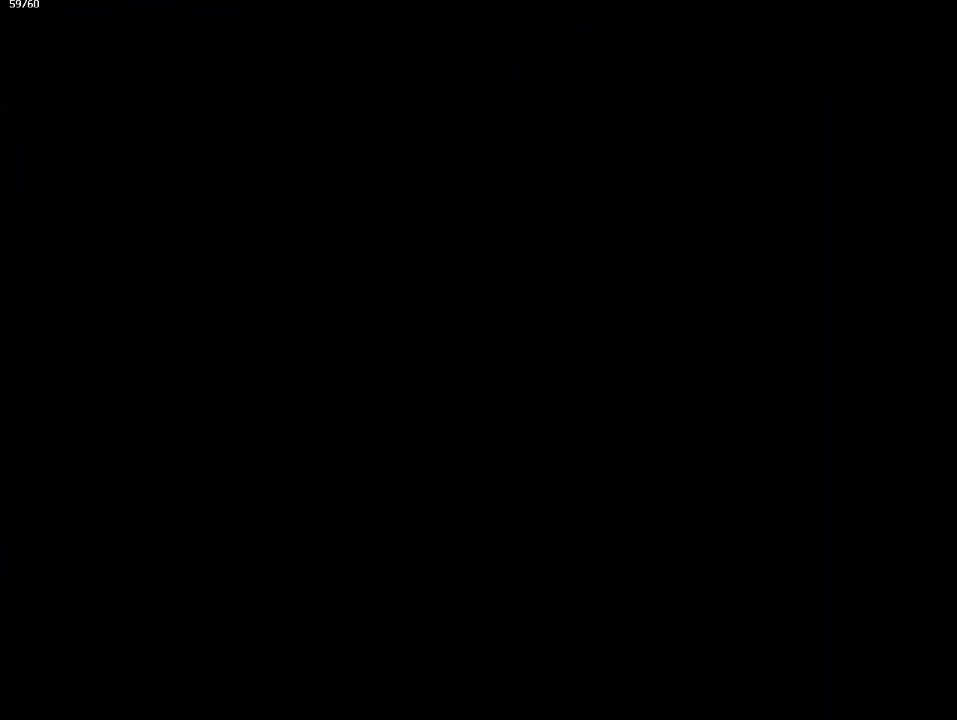
{"buttons": [], "left_stick": "down-right", "events": [[467, "left_stick", "down-right"]]}
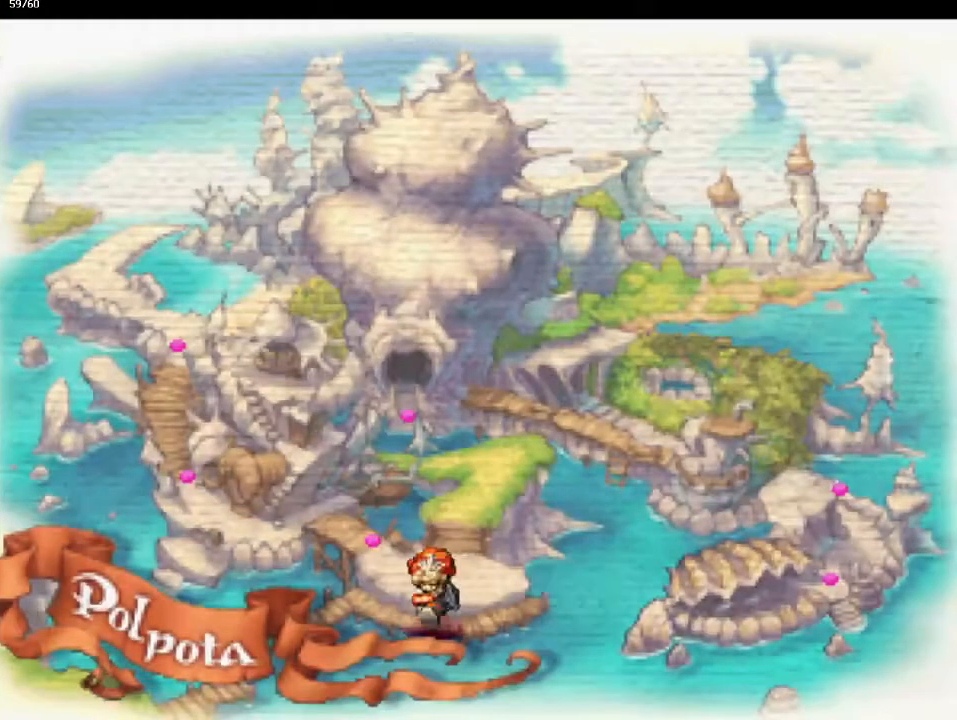
{"buttons": [], "left_stick": "down-left", "events": [[33, "left_stick", "down"], [167, "left_stick", "left"], [433, "left_stick", "down-left"]]}
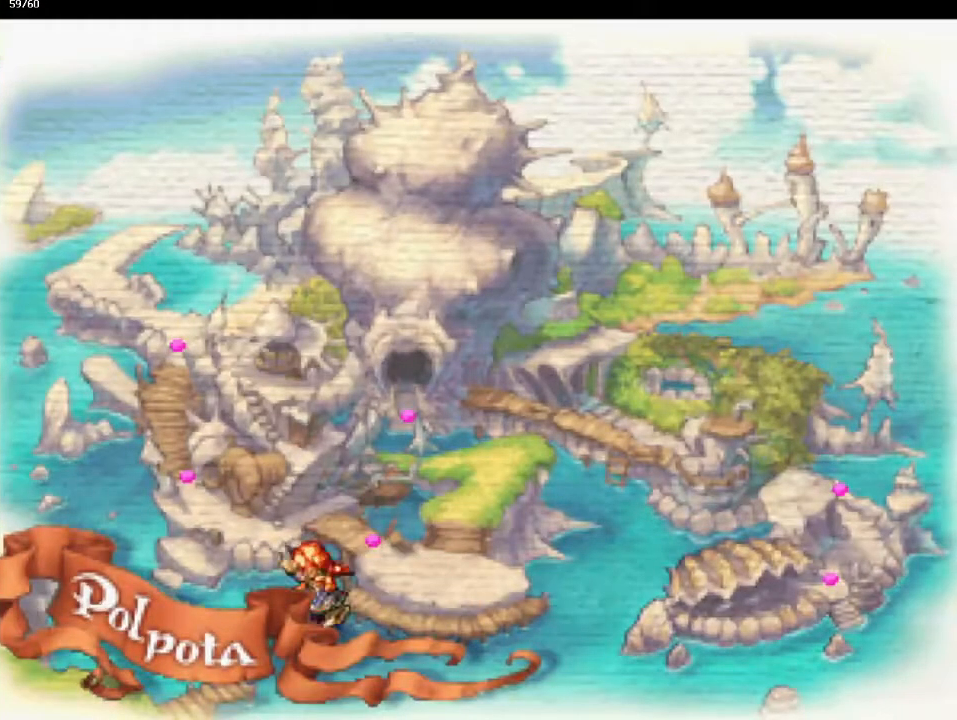
{"buttons": ["CROSS"], "left_stick": "center", "events": [[283, "left_stick", "center"], [500, "CROSS", "down"]]}
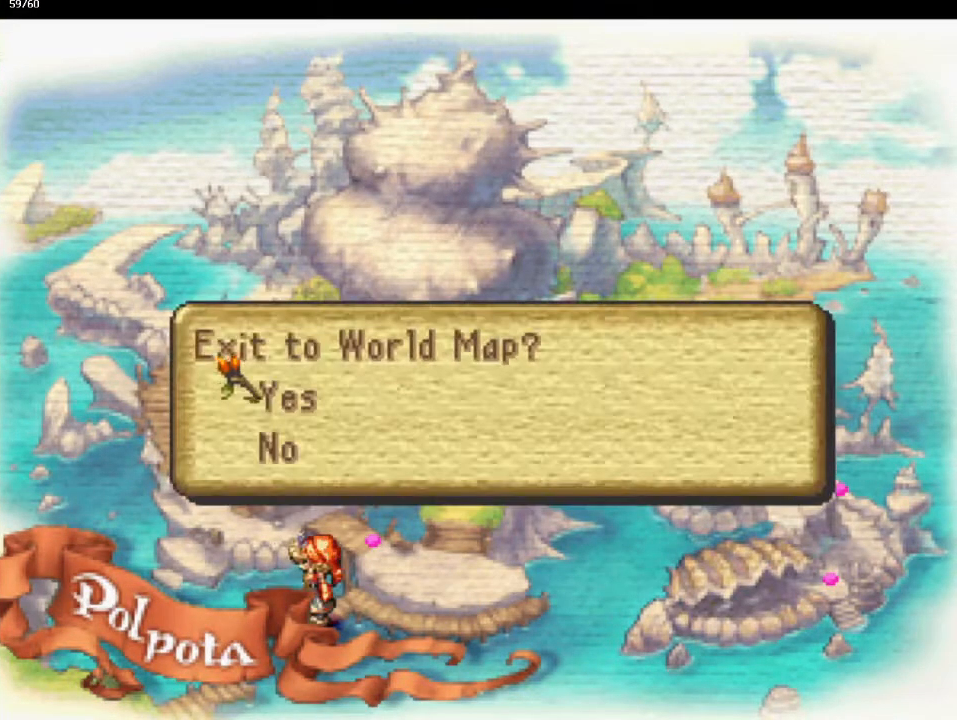
{"buttons": [], "left_stick": "center", "events": [[33, "CROSS", "up"], [133, "CROSS", "down"], [200, "CROSS", "up"]]}